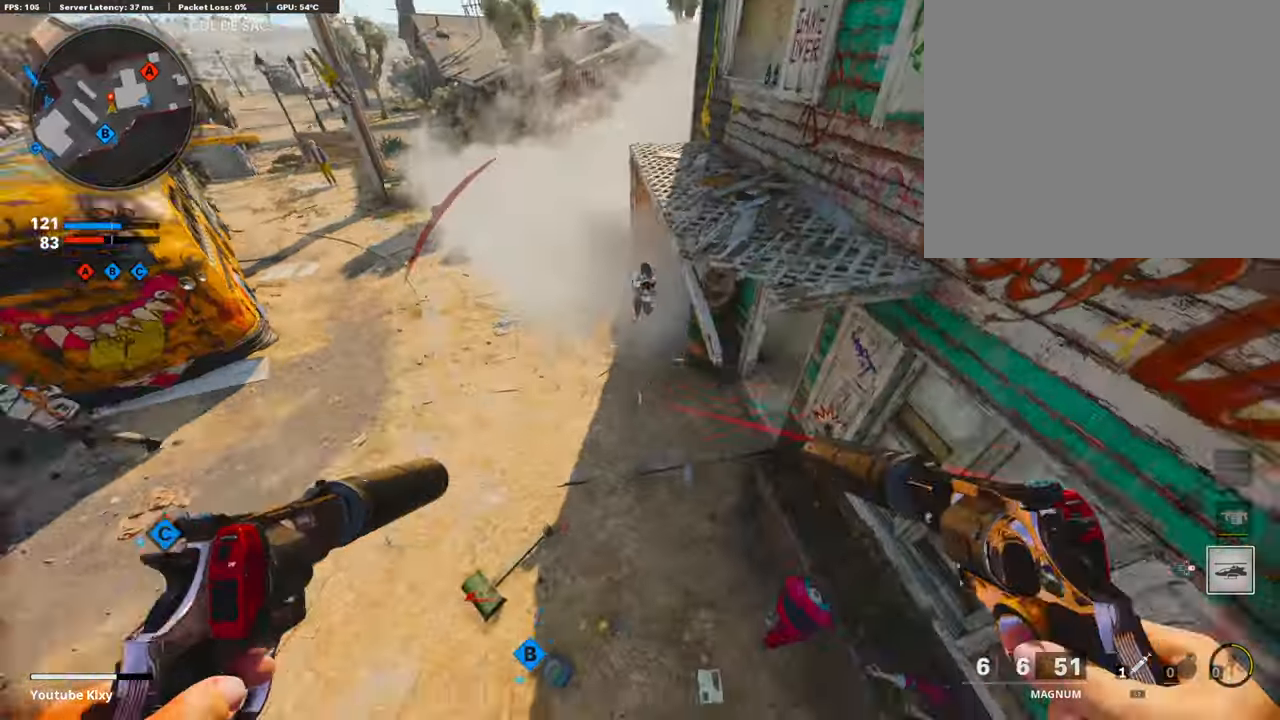
Gameplay with a controller (PlayStation layout); each line is a JSON object with the inputs held at the frame after it. "events" lists button and stick changes between this image and that frame as [ms after this image, input, new state], when the widget could be followed in between.
{"buttons": ["L1"], "left_stick": "left", "right_stick": "left", "events": [[34, "R1", "down"], [134, "L1", "up"], [151, "R1", "up"], [252, "L1", "down"], [252, "R1", "down"], [269, "right_stick", "up-right"], [370, "L1", "up"], [386, "R1", "up"], [403, "right_stick", "left"], [454, "L1", "down"]]}
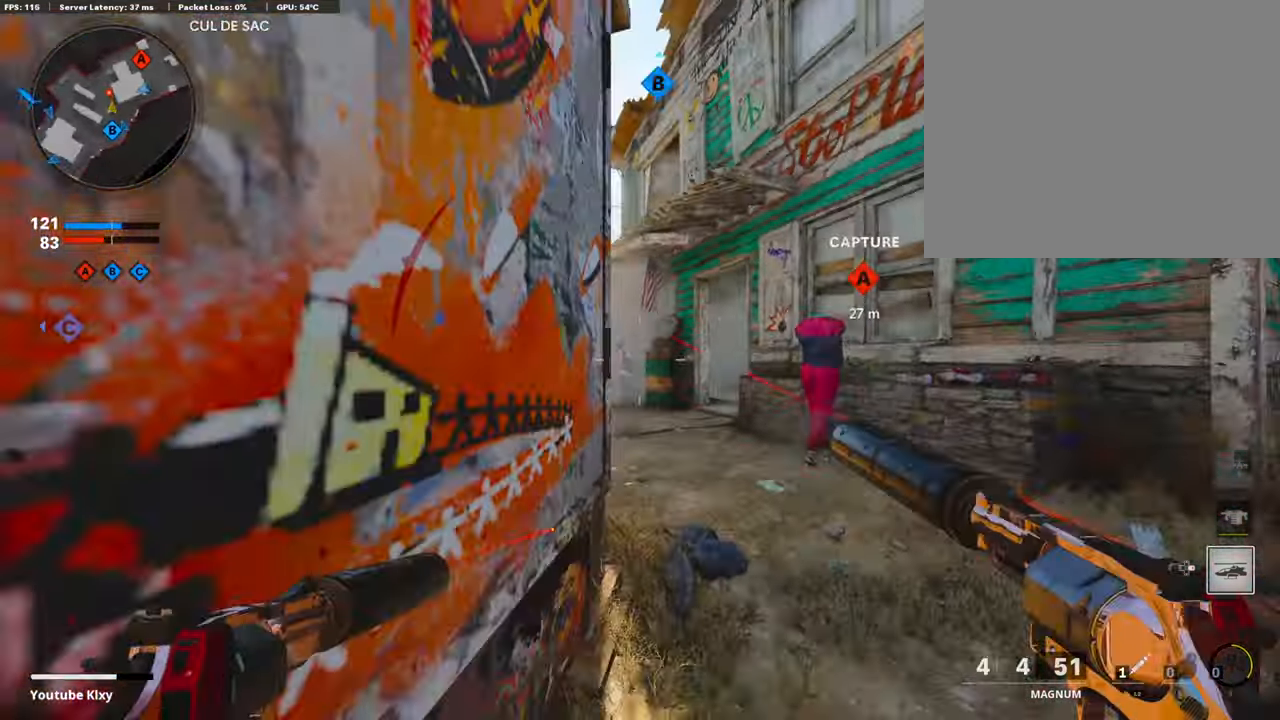
{"buttons": ["R1"], "left_stick": "down-left", "right_stick": "right", "events": [[34, "L1", "up"], [67, "right_stick", "center"], [101, "left_stick", "up-right"], [202, "right_stick", "down"], [336, "left_stick", "center"], [403, "right_stick", "right"], [437, "left_stick", "down-left"], [454, "R1", "down"]]}
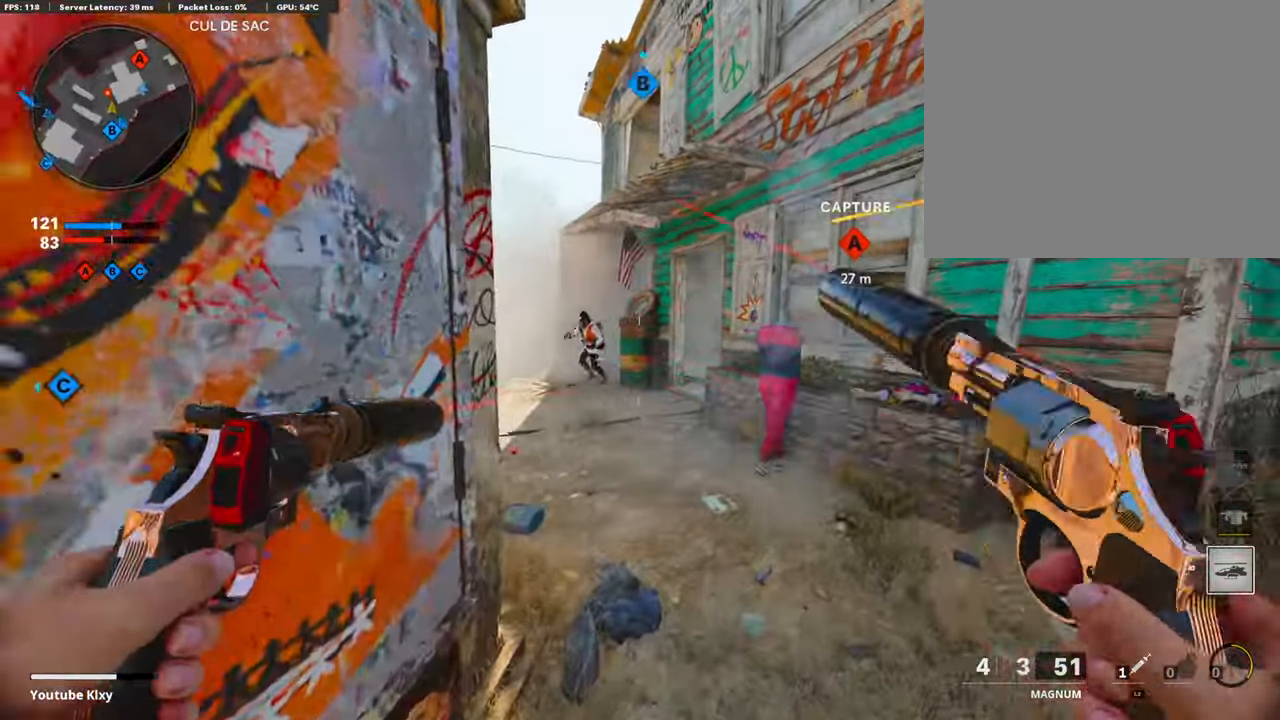
{"buttons": [], "left_stick": "right", "right_stick": "center", "events": [[17, "L1", "down"], [17, "right_stick", "up"], [135, "right_stick", "center"], [168, "L1", "up"], [168, "R1", "up"], [168, "left_stick", "center"], [219, "left_stick", "up-right"], [236, "right_stick", "left"], [269, "R1", "down"], [303, "L1", "down"], [353, "right_stick", "center"], [437, "L1", "up"], [437, "left_stick", "right"], [454, "R1", "up"]]}
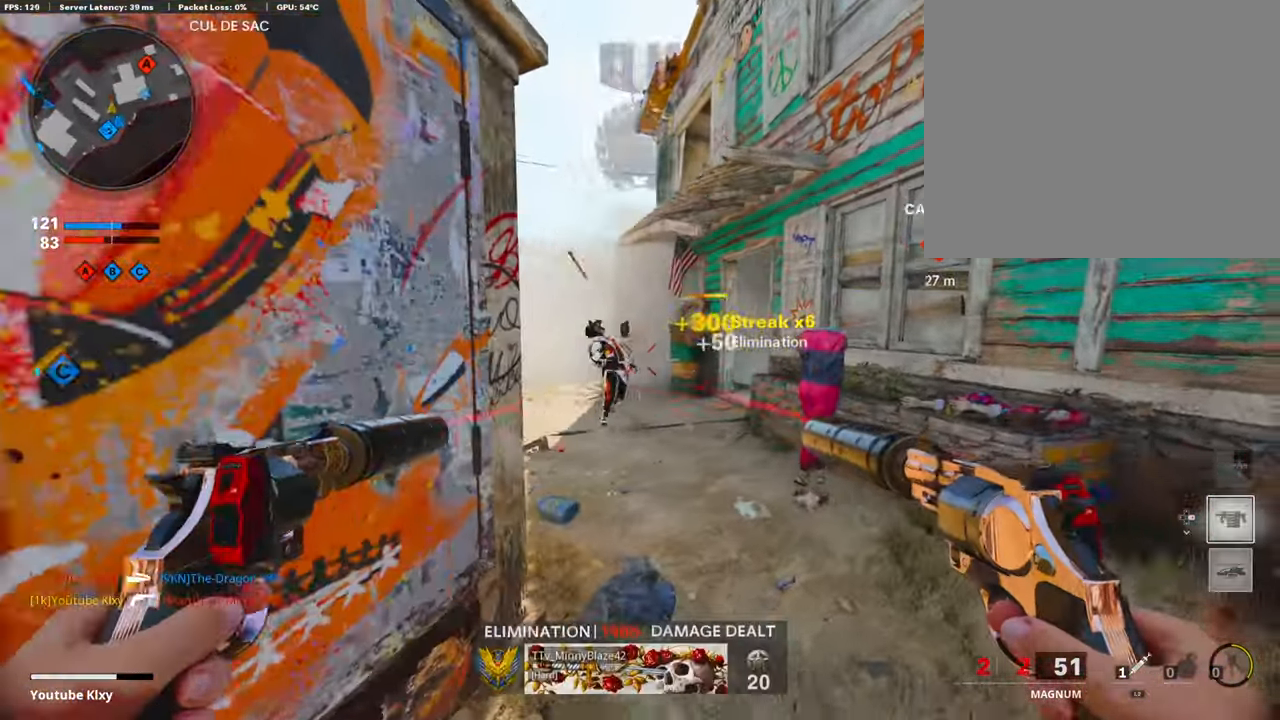
{"buttons": [], "left_stick": "up-left", "right_stick": "center", "events": [[33, "right_stick", "left"], [84, "L1", "down"], [84, "R1", "down"], [84, "right_stick", "center"], [151, "left_stick", "down"], [201, "L1", "up"], [218, "R1", "up"], [218, "left_stick", "center"], [218, "right_stick", "left"], [336, "left_stick", "down-left"], [453, "left_stick", "up-left"], [504, "right_stick", "center"]]}
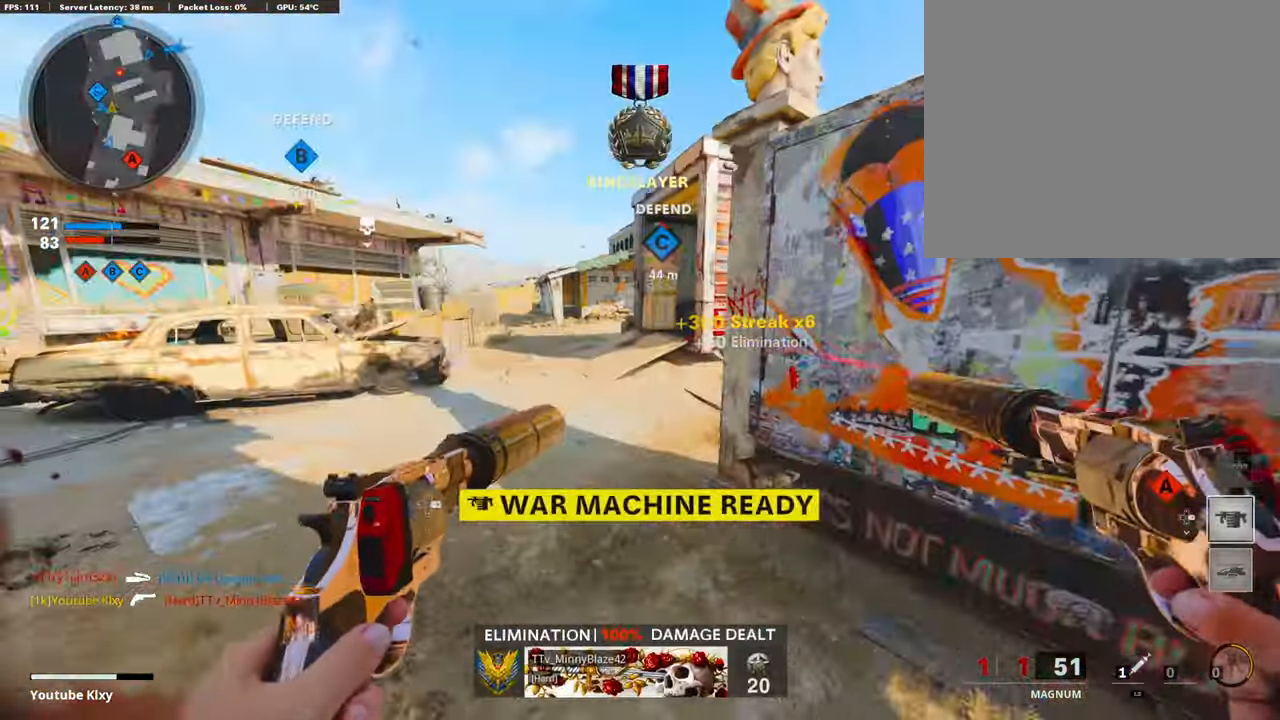
{"buttons": [], "left_stick": "up", "right_stick": "right", "events": [[17, "L3", "down"], [117, "left_stick", "up"], [218, "L3", "up"], [218, "right_stick", "right"]]}
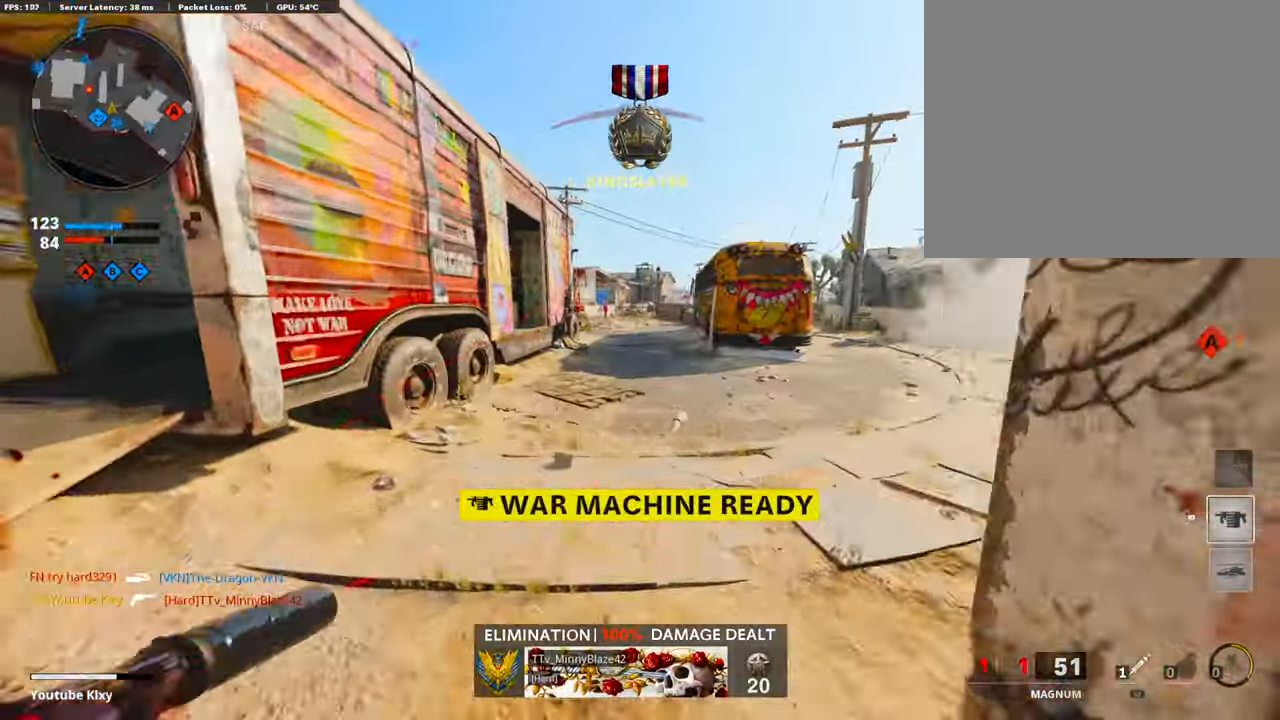
{"buttons": ["L3"], "left_stick": "up", "right_stick": "left", "events": [[34, "R3", "down"], [34, "right_stick", "up-right"], [168, "R3", "up"], [185, "right_stick", "center"], [286, "R3", "down"], [319, "L3", "down"], [387, "R3", "up"], [420, "L3", "up"], [437, "right_stick", "left"], [471, "L3", "down"]]}
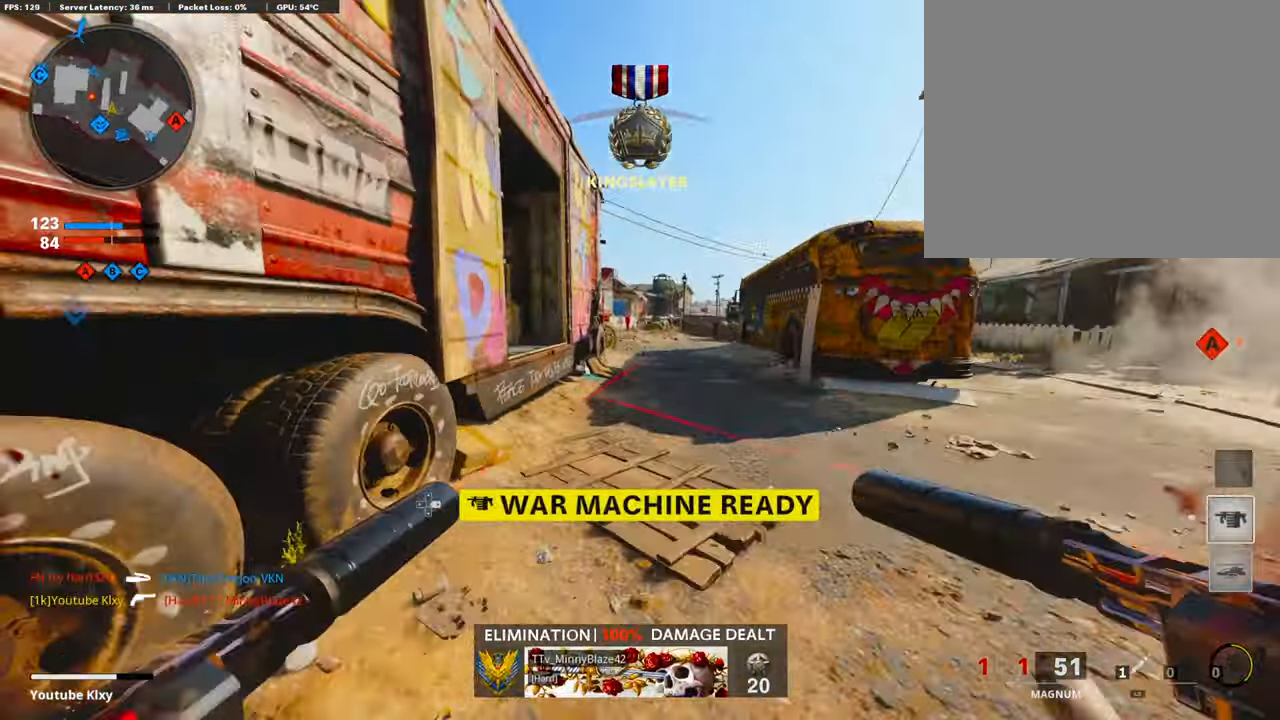
{"buttons": ["CROSS"], "left_stick": "up-right", "right_stick": "center", "events": [[202, "L3", "up"], [320, "right_stick", "center"], [387, "CROSS", "down"], [420, "left_stick", "up-right"]]}
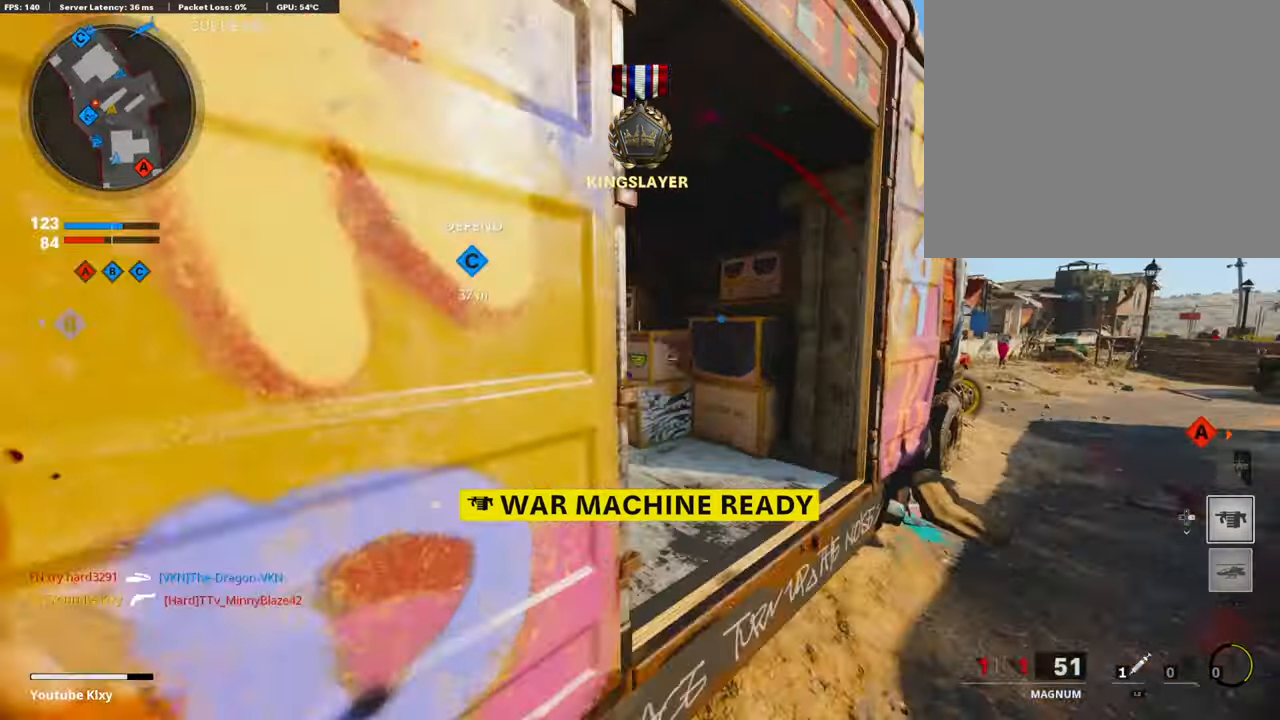
{"buttons": ["L3"], "left_stick": "up", "right_stick": "left", "events": [[16, "CROSS", "up"], [16, "right_stick", "down-left"], [151, "right_stick", "center"], [184, "left_stick", "up"], [285, "L3", "down"], [319, "right_stick", "left"]]}
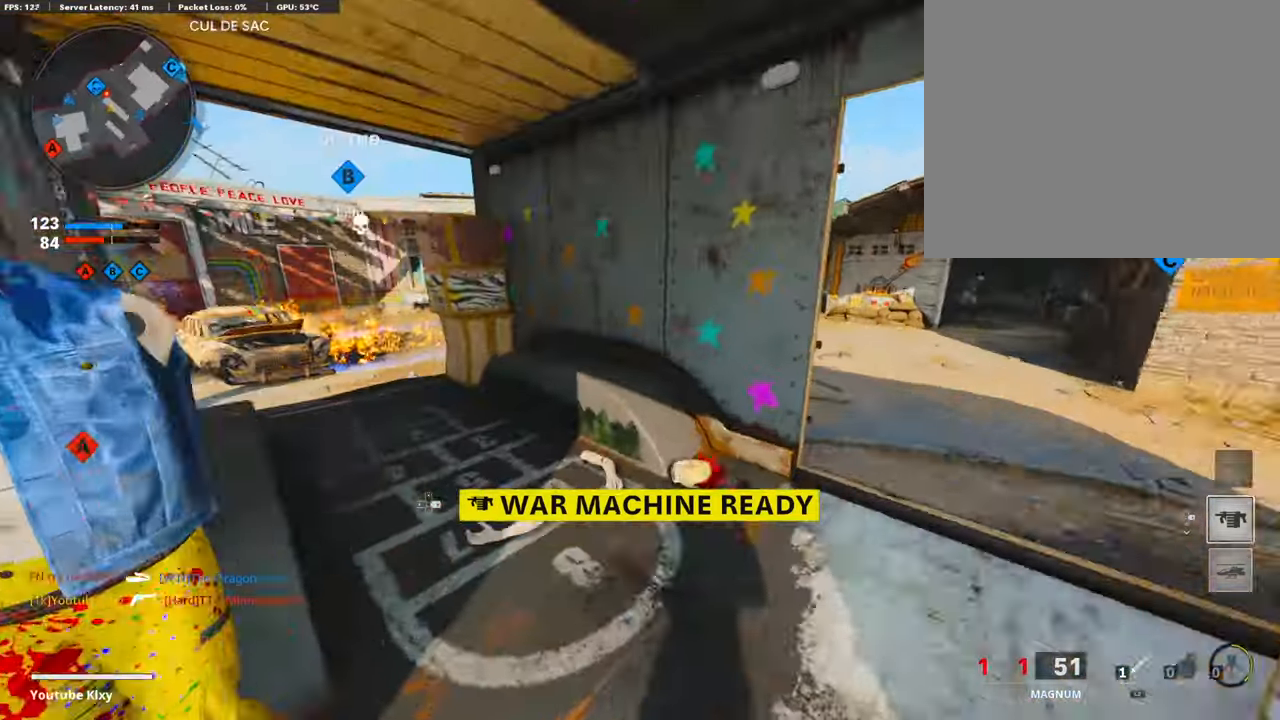
{"buttons": ["L3", "R3"], "left_stick": "up-left", "right_stick": "center", "events": [[17, "L3", "up"], [17, "right_stick", "center"], [84, "right_stick", "left"], [218, "left_stick", "up-left"], [386, "right_stick", "center"], [453, "R3", "down"], [470, "L3", "down"]]}
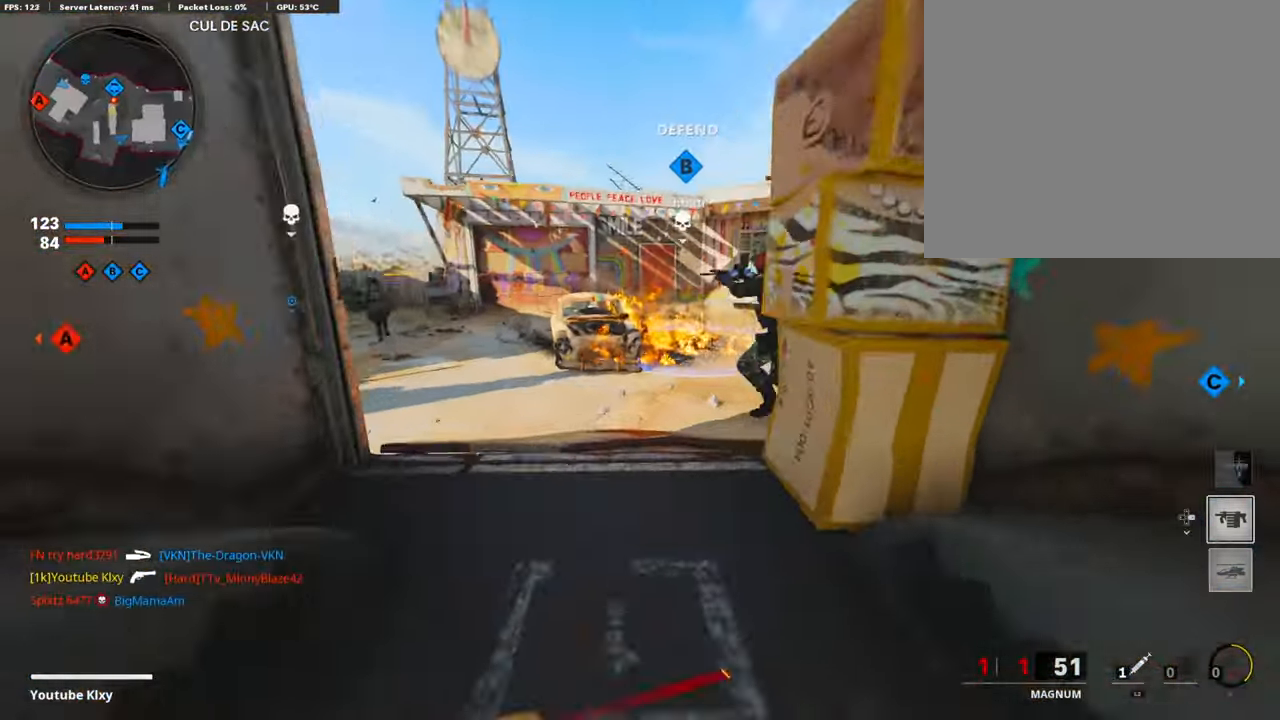
{"buttons": [], "left_stick": "down-right", "right_stick": "left", "events": [[17, "right_stick", "right"], [34, "L3", "up"], [84, "R3", "up"], [168, "right_stick", "center"], [269, "R1", "down"], [269, "left_stick", "up-right"], [319, "left_stick", "right"], [336, "L1", "down"], [336, "right_stick", "up-right"], [437, "L1", "up"], [437, "left_stick", "down-right"], [454, "R1", "up"], [470, "right_stick", "left"]]}
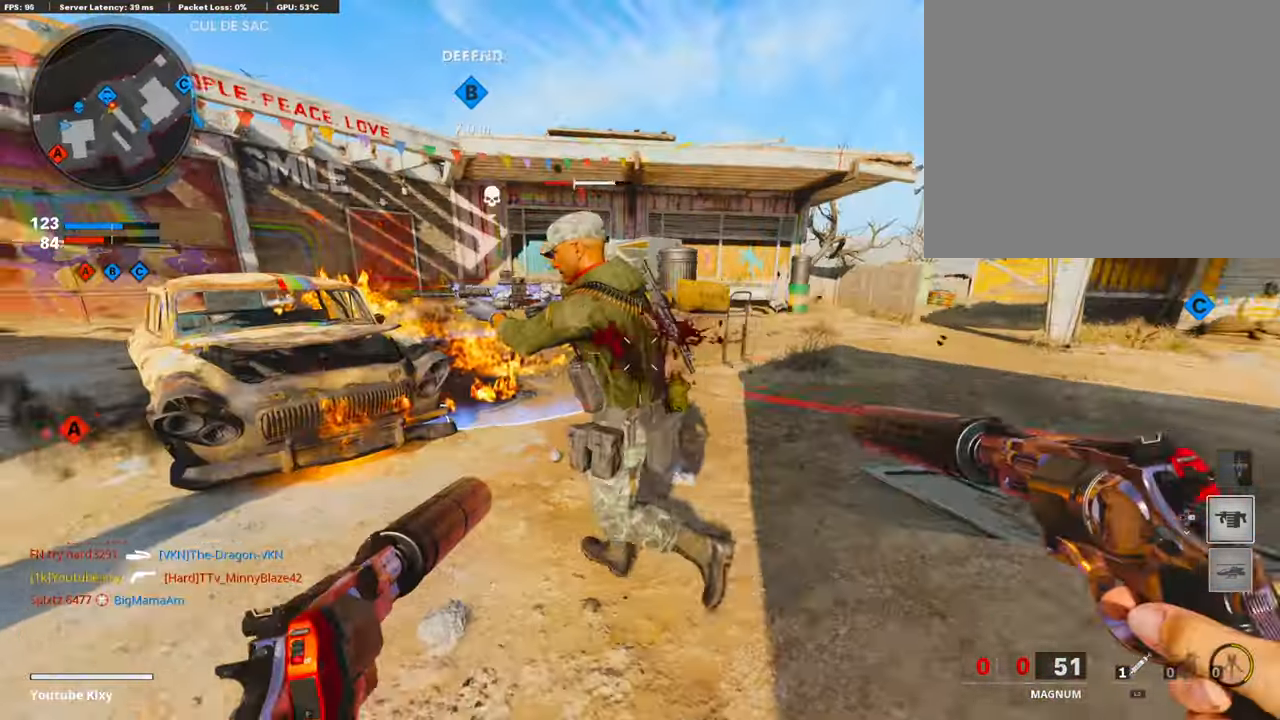
{"buttons": [], "left_stick": "up", "right_stick": "center", "events": [[34, "left_stick", "down-left"], [84, "R1", "down"], [118, "L1", "down"], [118, "left_stick", "left"], [118, "right_stick", "up"], [219, "R1", "up"], [219, "right_stick", "center"], [235, "left_stick", "right"], [269, "L1", "up"], [269, "right_stick", "right"], [471, "left_stick", "up"], [487, "right_stick", "center"]]}
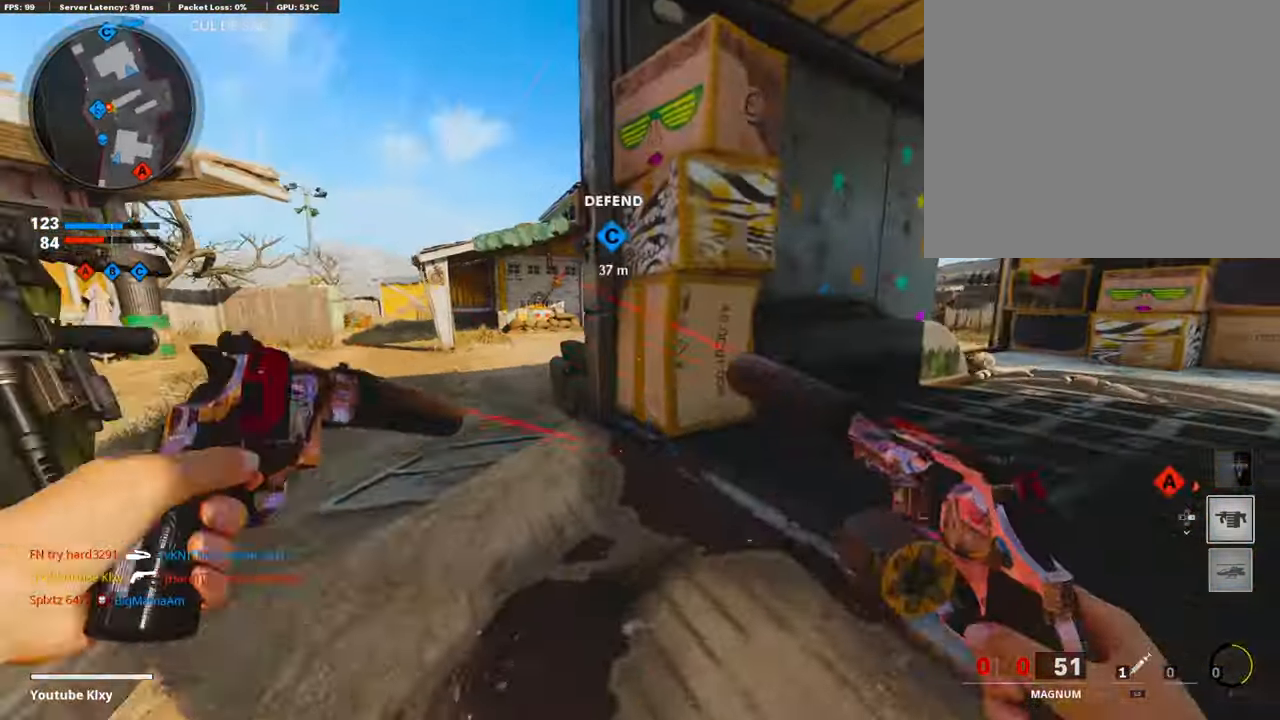
{"buttons": [], "left_stick": "up-right", "right_stick": "center", "events": [[84, "CROSS", "down"], [84, "left_stick", "down-left"], [152, "CROSS", "up"], [185, "right_stick", "down-left"], [404, "left_stick", "up-left"], [404, "right_stick", "center"], [454, "left_stick", "up-right"], [488, "CIRCLE", "down"], [505, "CIRCLE", "up"]]}
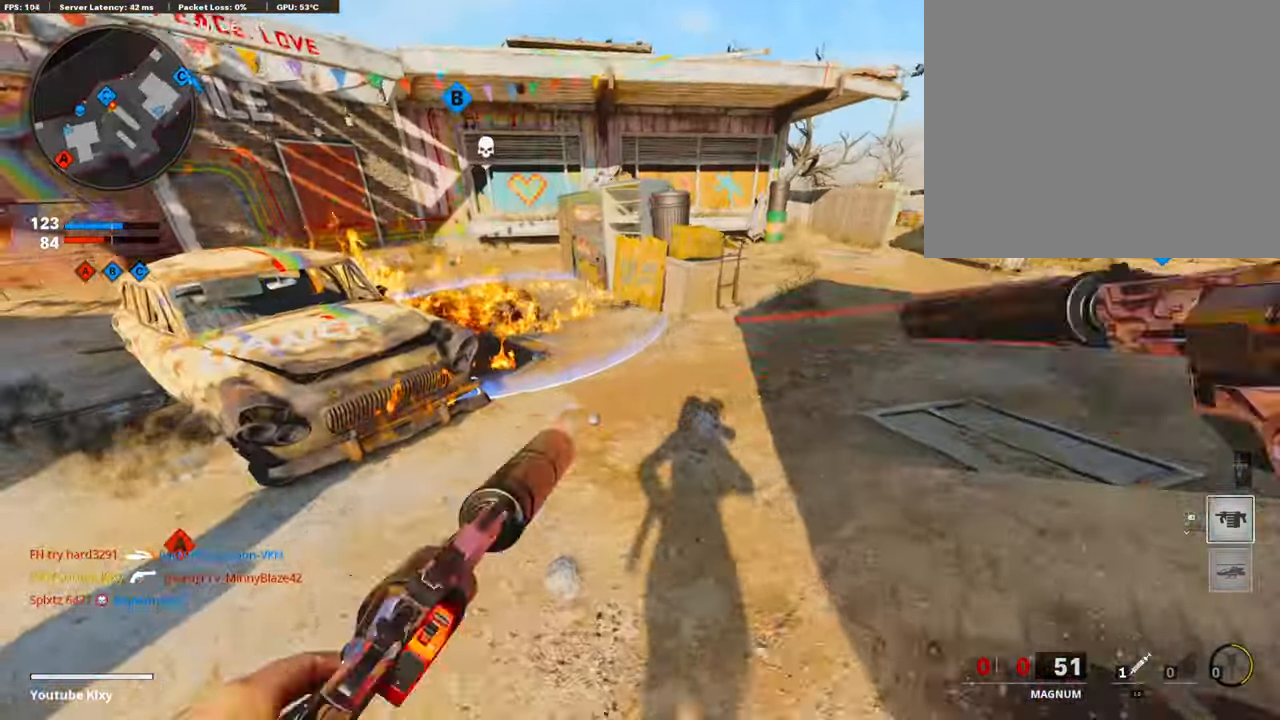
{"buttons": ["L3"], "left_stick": "up", "right_stick": "center", "events": [[134, "right_stick", "right"], [151, "left_stick", "right"], [285, "left_stick", "up-right"], [437, "L3", "down"], [437, "left_stick", "up"], [437, "right_stick", "center"]]}
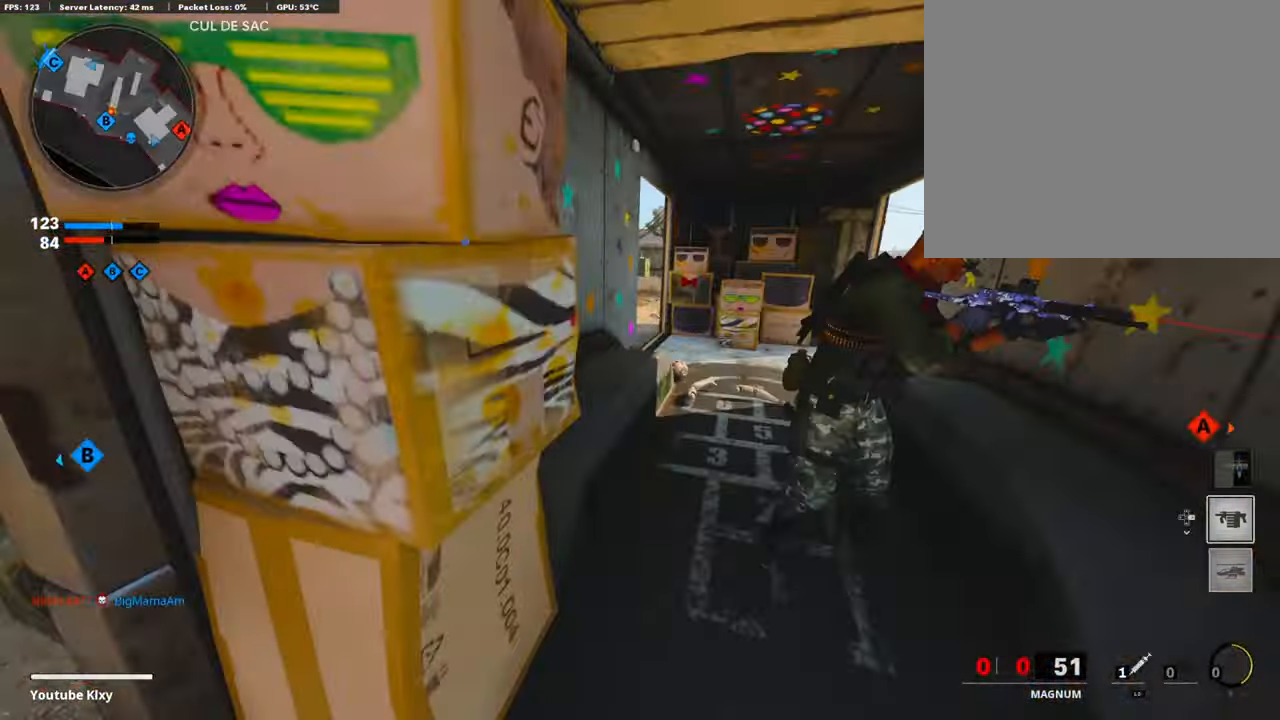
{"buttons": [], "left_stick": "center", "right_stick": "center", "events": [[117, "L3", "up"], [134, "right_stick", "right"], [168, "left_stick", "up-right"], [286, "right_stick", "center"], [353, "CIRCLE", "down"], [353, "left_stick", "down-right"], [454, "CIRCLE", "up"], [487, "left_stick", "center"]]}
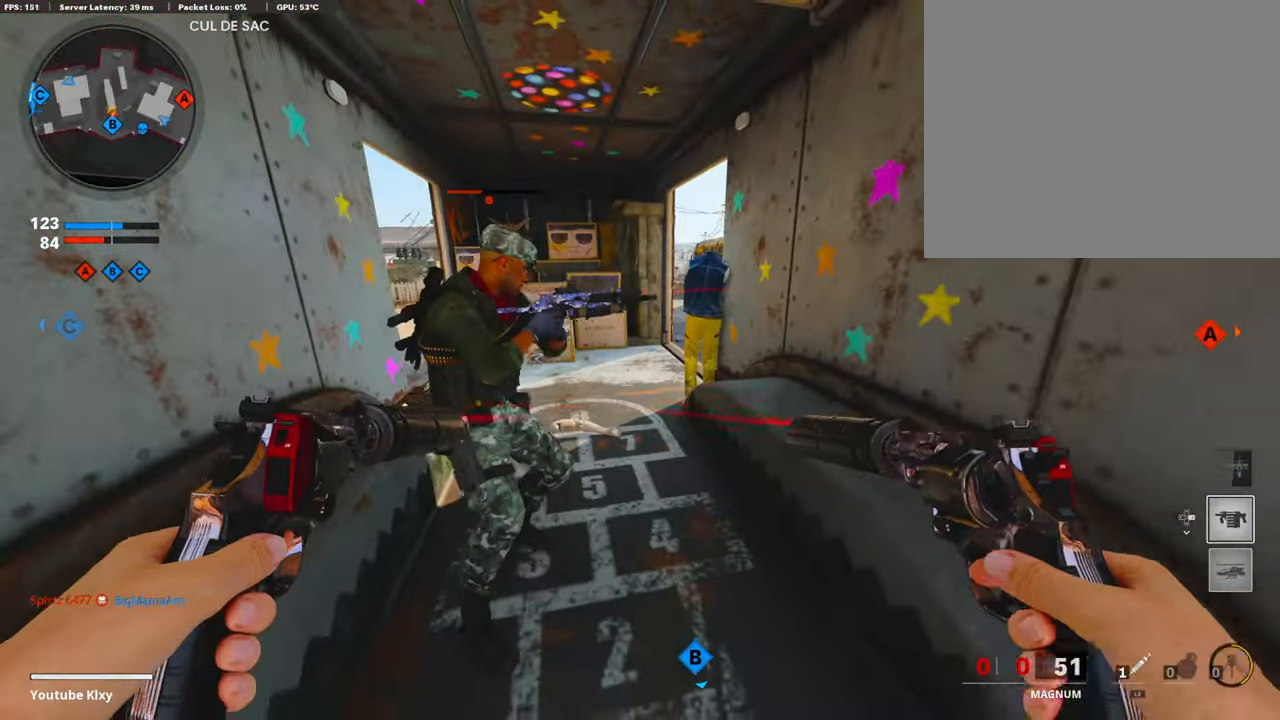
{"buttons": [], "left_stick": "up", "right_stick": "center", "events": [[17, "left_stick", "up-left"], [34, "CIRCLE", "down"], [101, "CIRCLE", "up"], [185, "CIRCLE", "down"], [269, "left_stick", "up-right"], [302, "CIRCLE", "up"], [471, "left_stick", "up"]]}
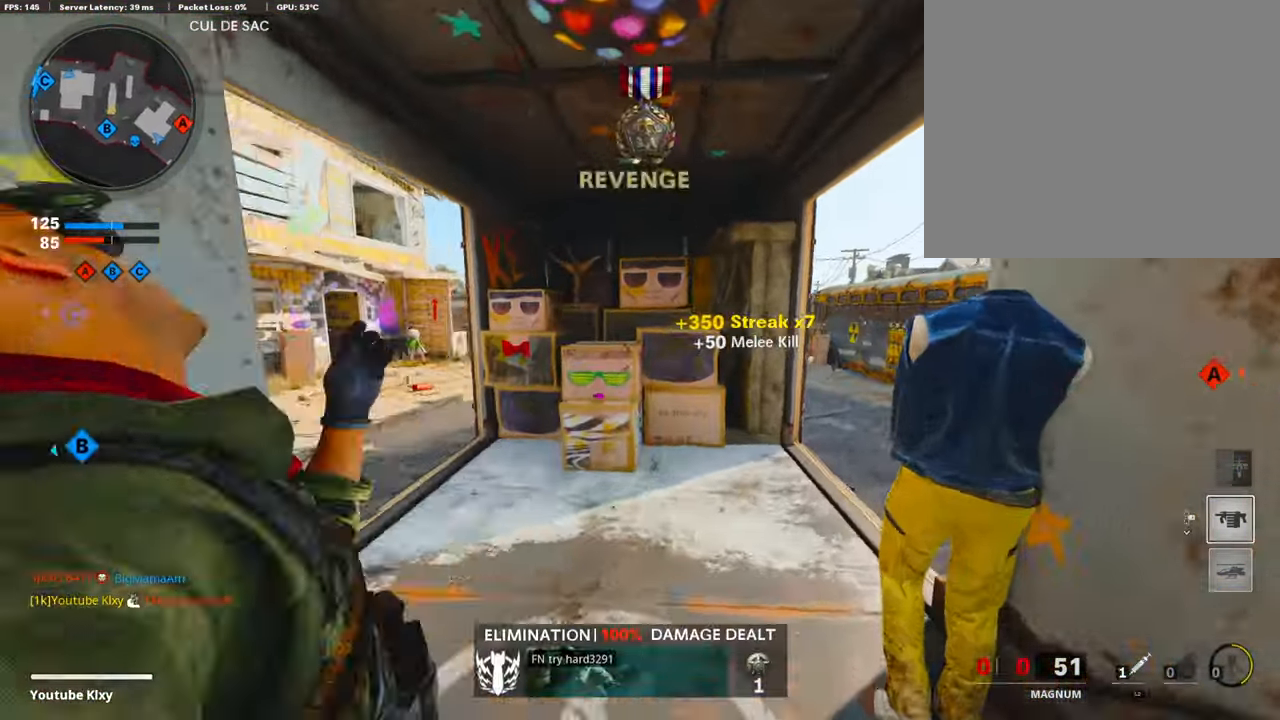
{"buttons": ["SQUARE"], "left_stick": "up-right", "right_stick": "center", "events": [[51, "L3", "down"], [101, "right_stick", "left"], [168, "L3", "up"], [236, "left_stick", "up-right"], [320, "L3", "down"], [387, "right_stick", "center"], [454, "L3", "up"], [505, "SQUARE", "down"]]}
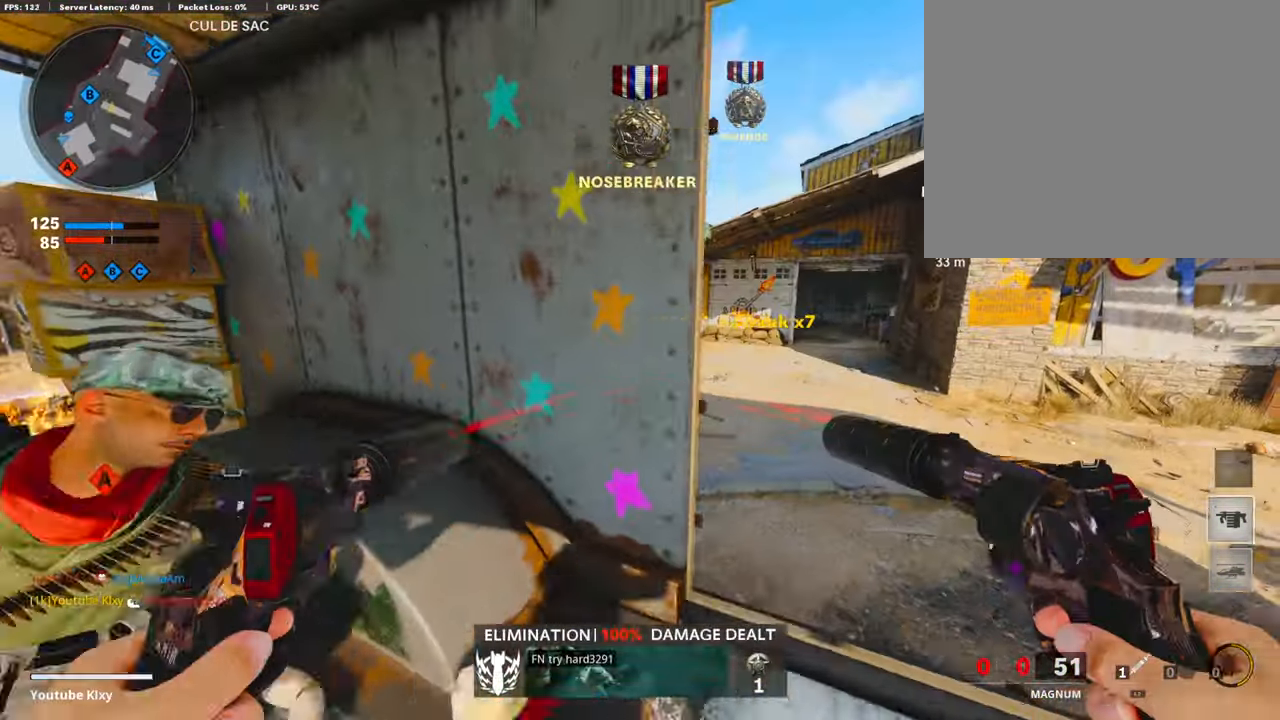
{"buttons": [], "left_stick": "up-right", "right_stick": "left", "events": [[67, "left_stick", "right"], [84, "SQUARE", "up"], [151, "SQUARE", "down"], [184, "left_stick", "up-right"], [235, "L3", "down"], [268, "SQUARE", "up"], [437, "L3", "up"], [487, "right_stick", "left"]]}
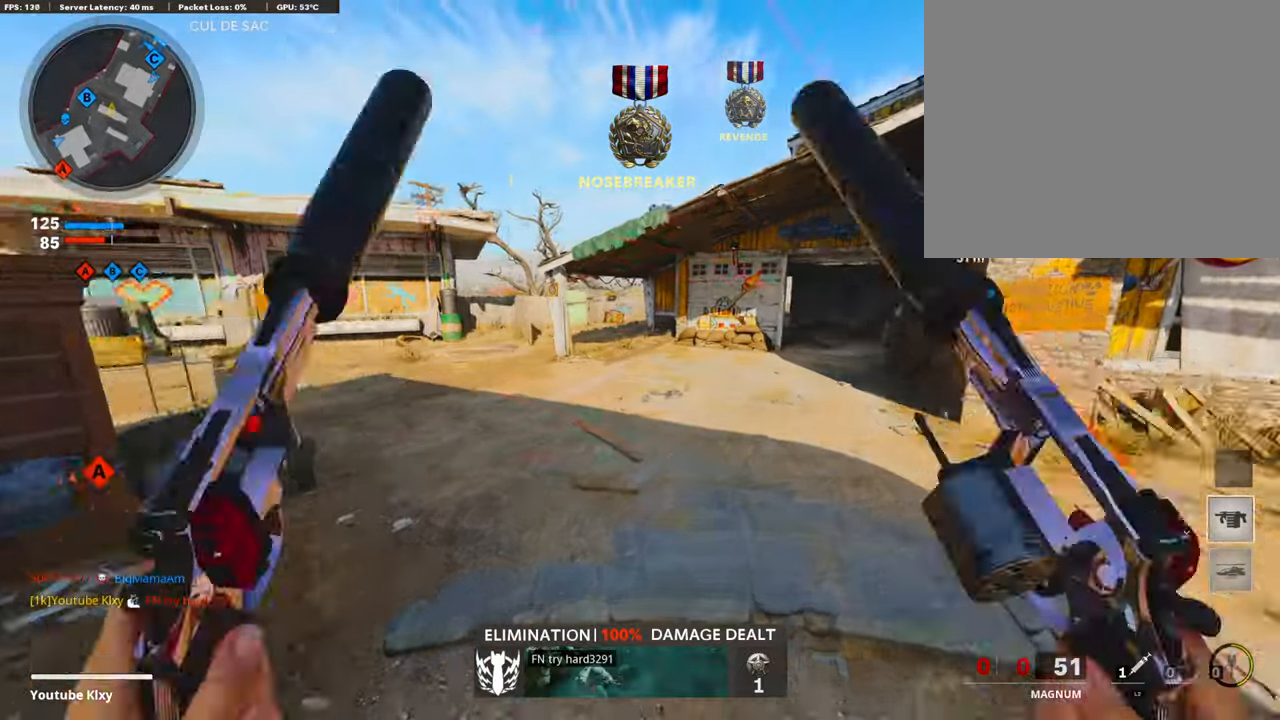
{"buttons": ["L3"], "left_stick": "up", "right_stick": "center", "events": [[117, "left_stick", "right"], [168, "right_stick", "right"], [218, "left_stick", "up-right"], [302, "L3", "down"], [319, "left_stick", "up"], [487, "right_stick", "center"]]}
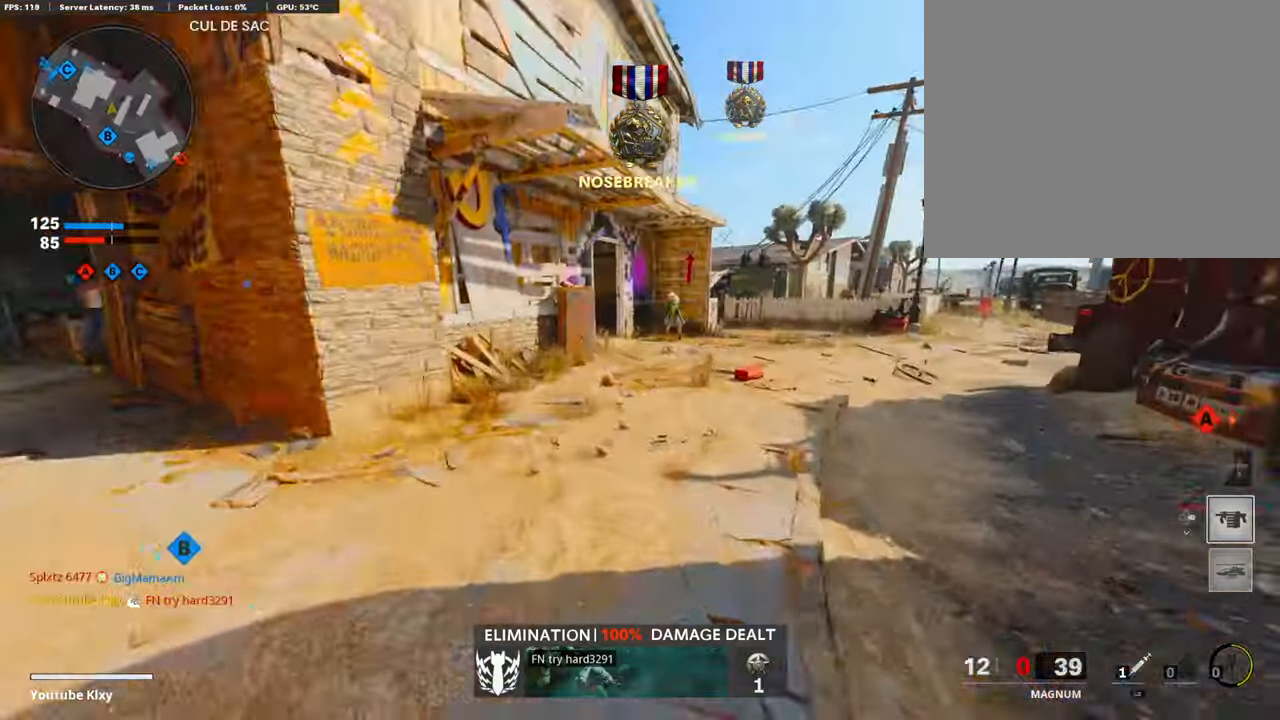
{"buttons": [], "left_stick": "down-left", "right_stick": "center", "events": [[34, "R3", "down"], [101, "right_stick", "right"], [202, "L3", "up"], [353, "CROSS", "down"], [353, "R3", "up"], [420, "left_stick", "down-left"], [437, "CROSS", "up"], [437, "right_stick", "center"]]}
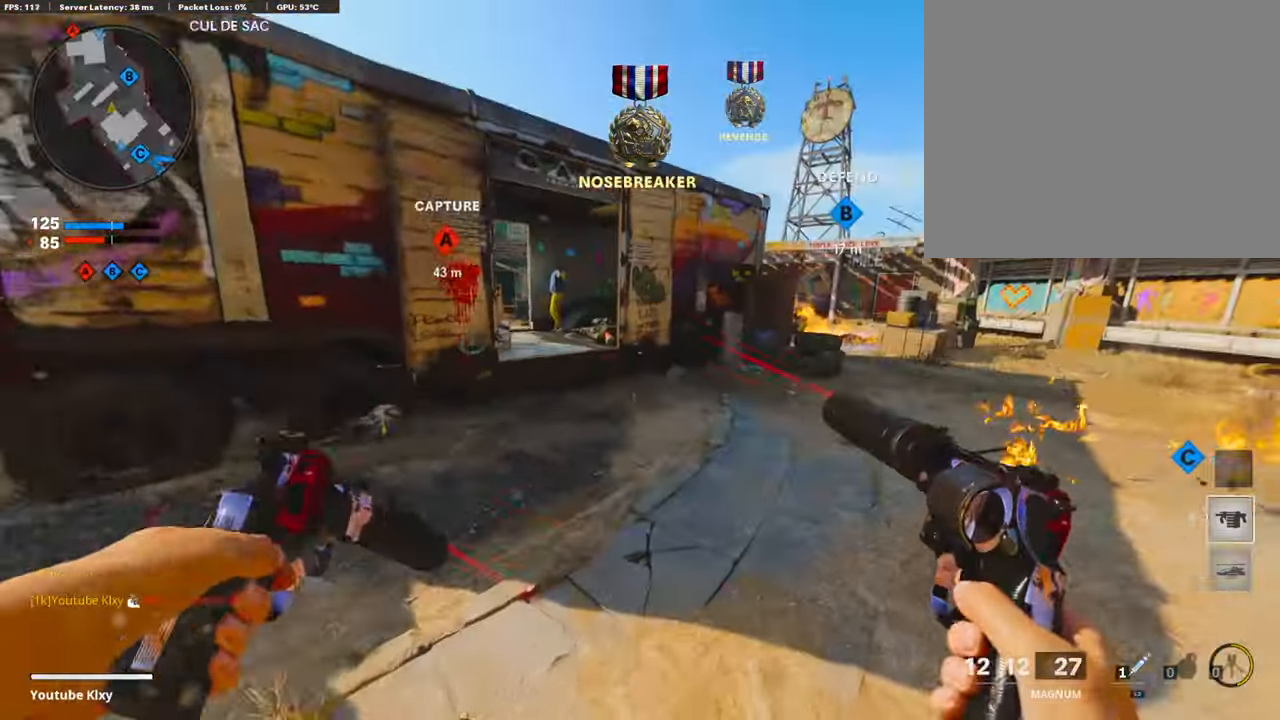
{"buttons": ["L3"], "left_stick": "up-left", "right_stick": "left", "events": [[202, "right_stick", "up"], [336, "right_stick", "center"], [437, "right_stick", "left"], [488, "left_stick", "up-left"], [504, "L3", "down"]]}
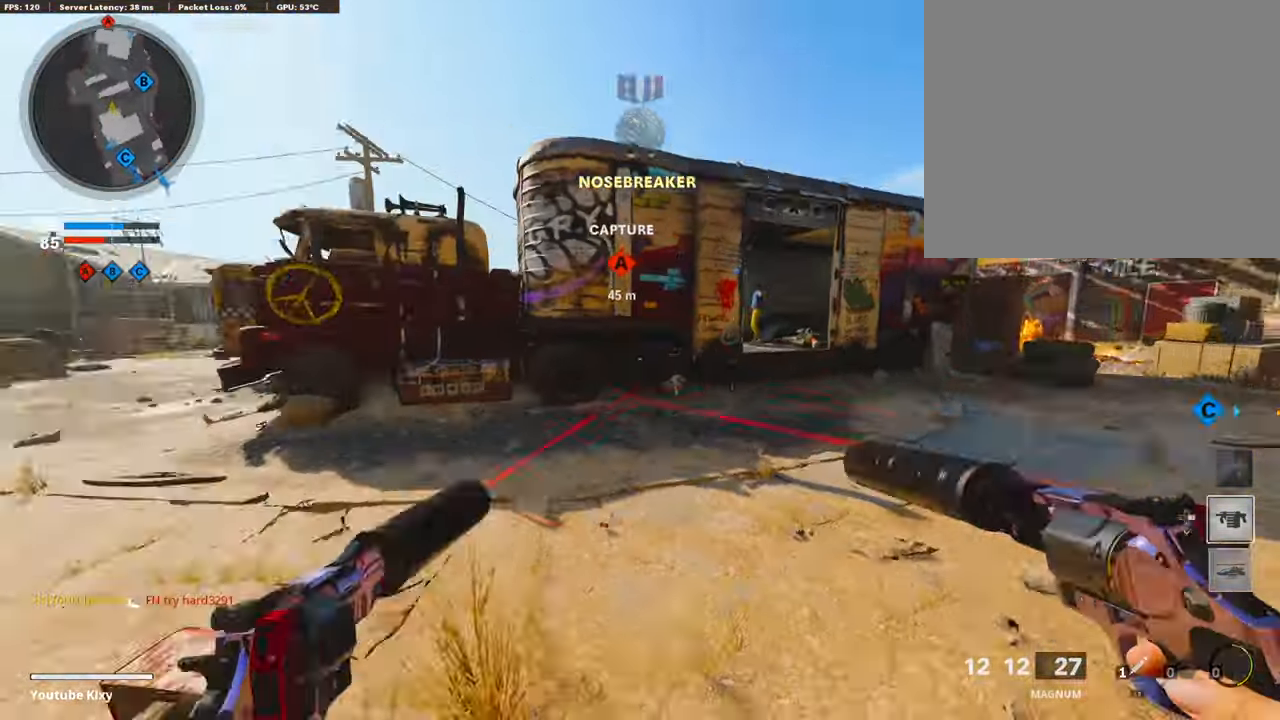
{"buttons": ["L3"], "left_stick": "up-left", "right_stick": "center", "events": [[118, "right_stick", "center"]]}
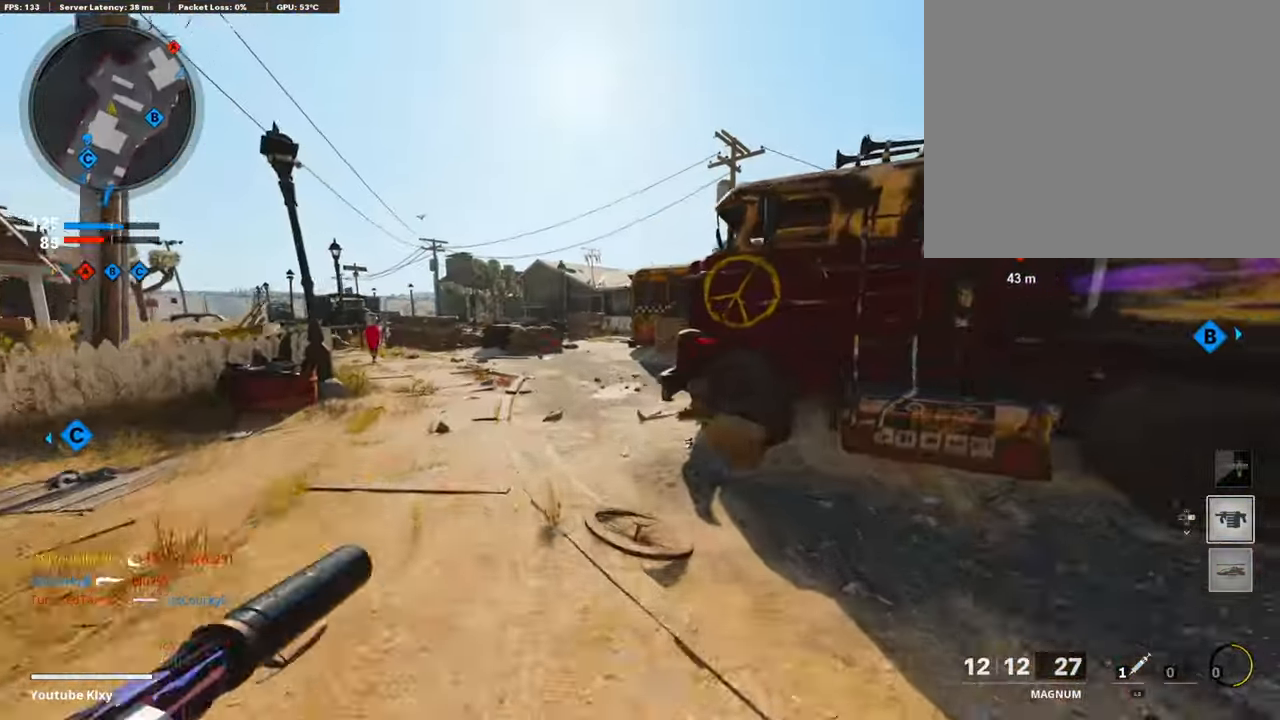
{"buttons": [], "left_stick": "up-left", "right_stick": "up", "events": [[67, "right_stick", "right"], [285, "R3", "down"], [285, "right_stick", "center"], [453, "L3", "up"], [470, "R3", "up"], [504, "right_stick", "up"]]}
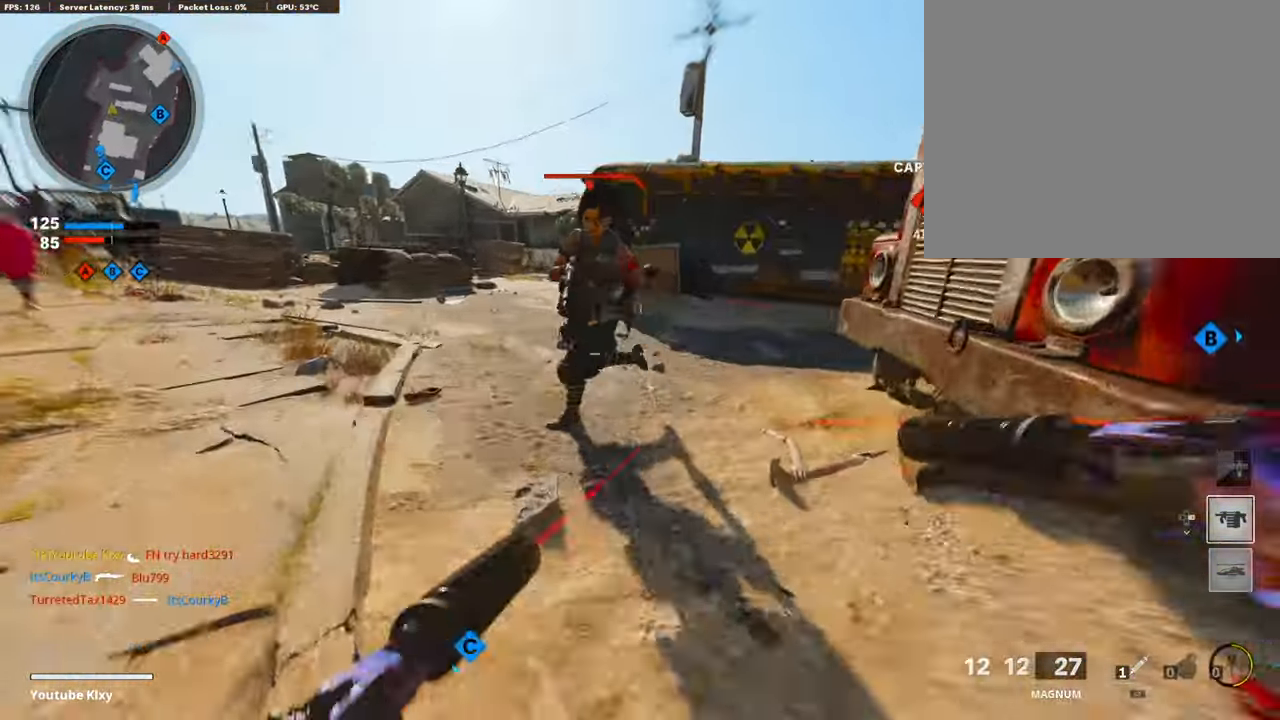
{"buttons": ["L1"], "left_stick": "down-left", "right_stick": "left", "events": [[50, "R1", "down"], [84, "L1", "down"], [84, "left_stick", "down-left"], [168, "right_stick", "left"], [201, "L1", "up"], [201, "R1", "up"], [218, "right_stick", "center"], [252, "R1", "down"], [269, "L1", "down"], [302, "right_stick", "right"], [386, "L1", "up"], [403, "R1", "up"], [437, "right_stick", "center"], [470, "L1", "down"], [487, "right_stick", "left"]]}
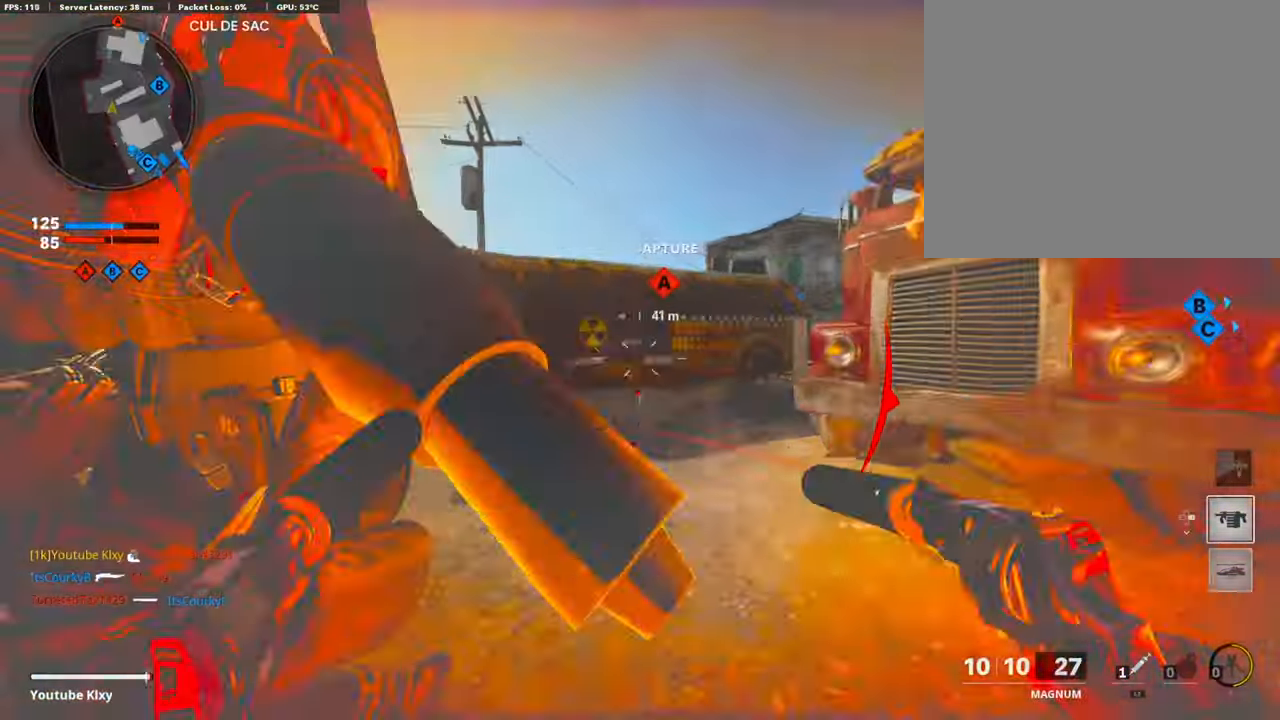
{"buttons": [], "left_stick": "left", "right_stick": "center", "events": [[67, "L1", "up"], [202, "right_stick", "center"], [319, "left_stick", "up-left"], [353, "R1", "down"], [387, "right_stick", "up-left"], [437, "R1", "up"], [471, "left_stick", "left"], [504, "right_stick", "center"]]}
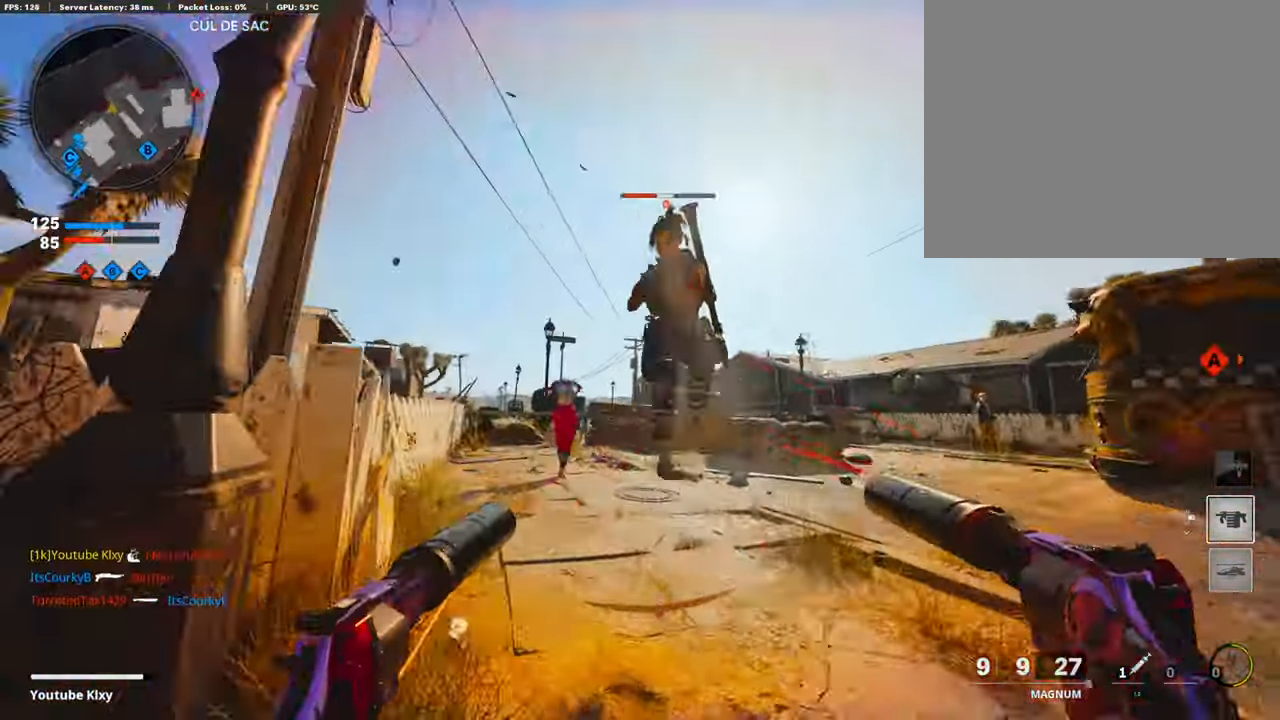
{"buttons": ["L3"], "left_stick": "up", "right_stick": "right", "events": [[34, "R1", "down"], [34, "right_stick", "up-right"], [51, "L1", "down"], [135, "left_stick", "right"], [135, "right_stick", "center"], [152, "L1", "up"], [152, "R1", "up"], [219, "L1", "down"], [219, "R1", "down"], [336, "L1", "up"], [370, "R1", "up"], [370, "right_stick", "right"], [404, "L3", "down"], [437, "left_stick", "up"]]}
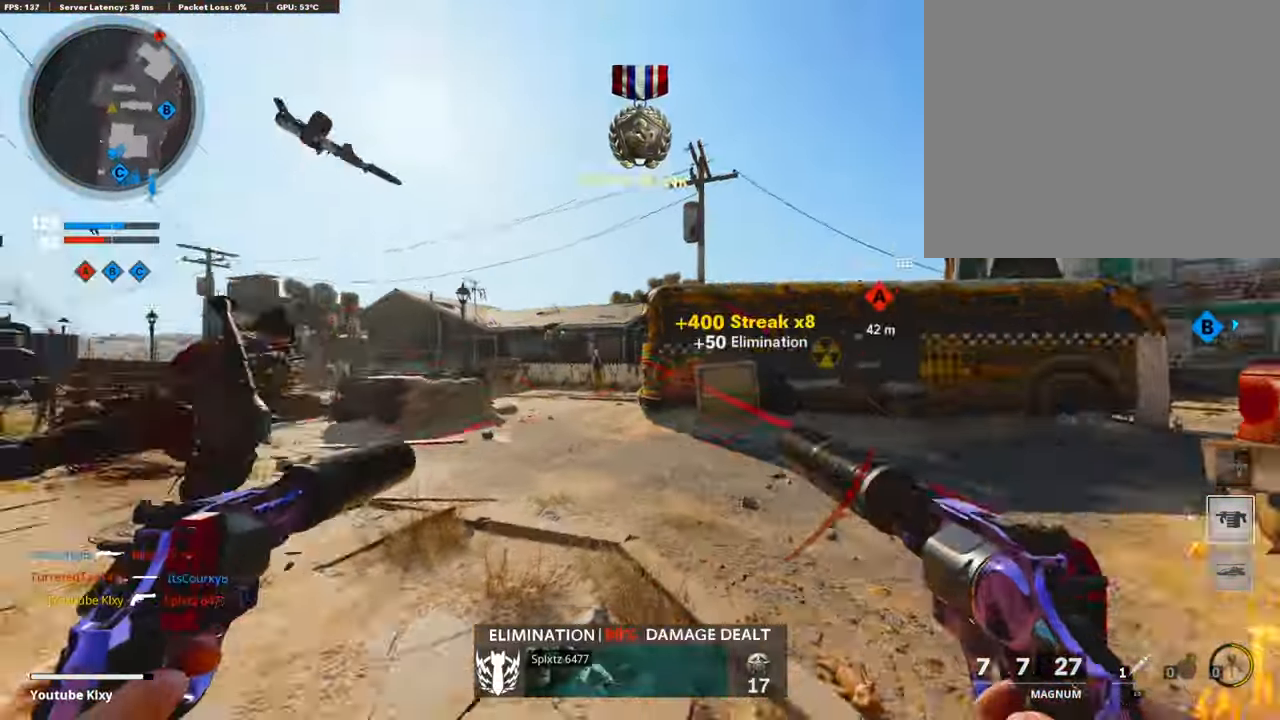
{"buttons": [], "left_stick": "up-left", "right_stick": "right", "events": [[67, "right_stick", "center"], [184, "right_stick", "right"], [201, "left_stick", "up-left"], [285, "R3", "down"], [420, "R3", "up"], [453, "L3", "up"]]}
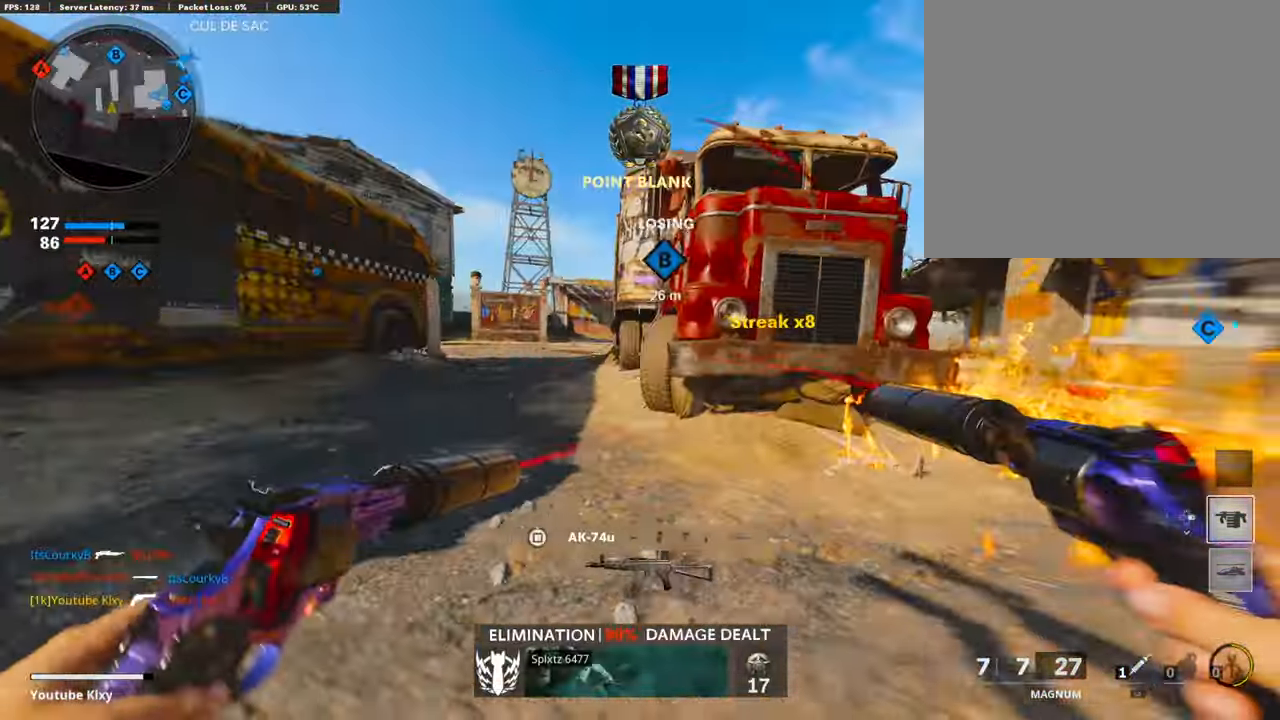
{"buttons": [], "left_stick": "down", "right_stick": "right", "events": [[33, "CROSS", "down"], [33, "right_stick", "center"], [67, "SQUARE", "down"], [67, "left_stick", "down-left"], [168, "CROSS", "up"], [168, "SQUARE", "up"], [336, "right_stick", "right"], [470, "left_stick", "down"]]}
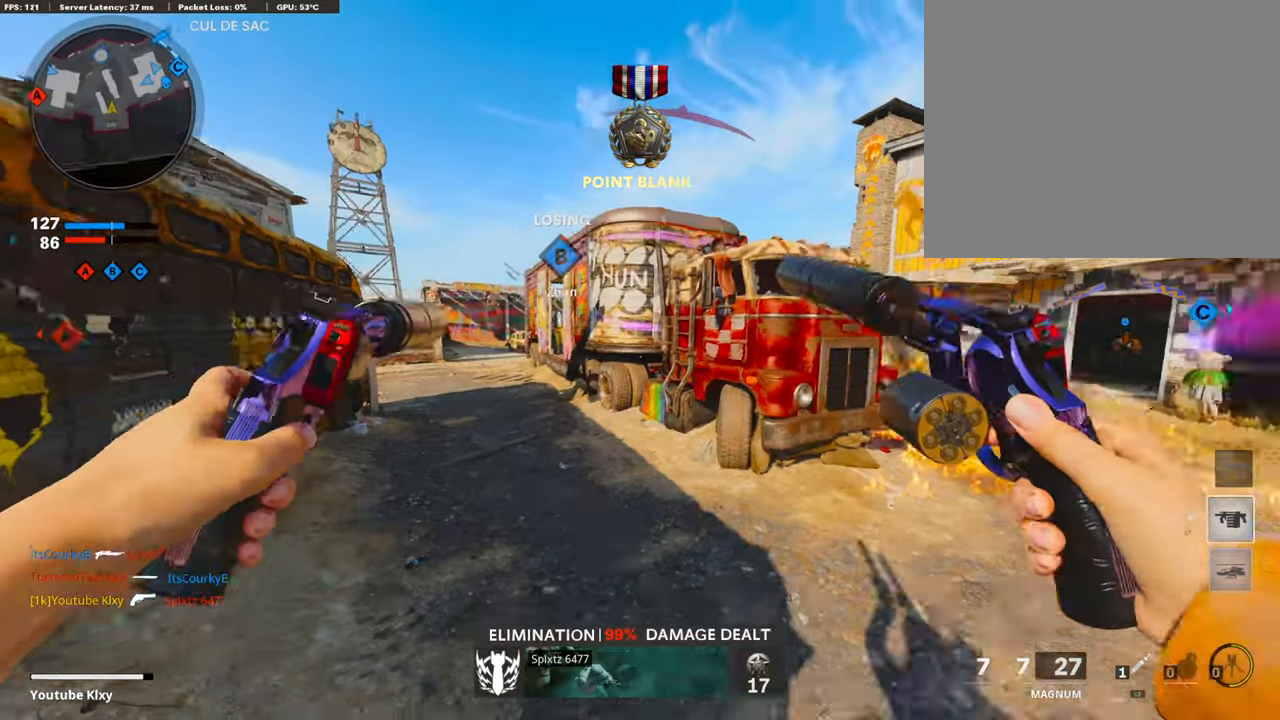
{"buttons": [], "left_stick": "up", "right_stick": "right", "events": [[168, "left_stick", "right"], [219, "left_stick", "up-right"], [252, "L3", "down"], [319, "left_stick", "up"], [420, "right_stick", "center"], [504, "L3", "up"], [504, "right_stick", "right"]]}
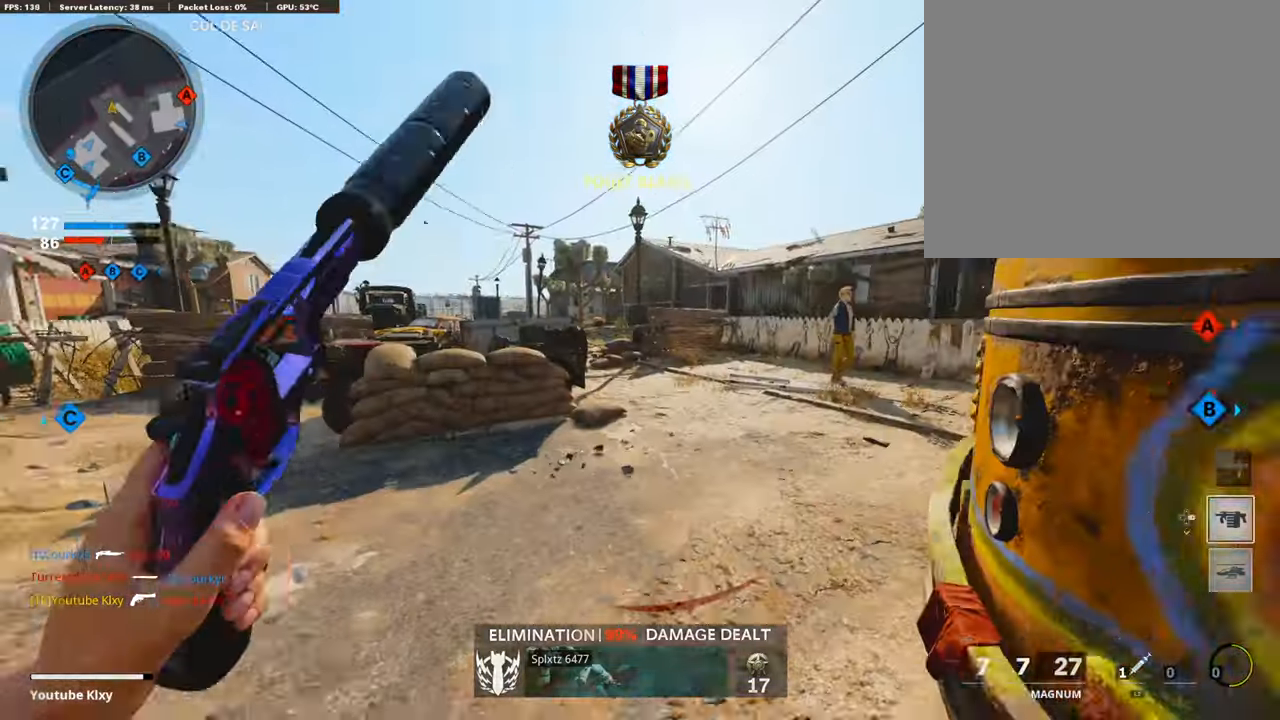
{"buttons": [], "left_stick": "up", "right_stick": "right", "events": [[370, "R3", "down"], [504, "R3", "up"]]}
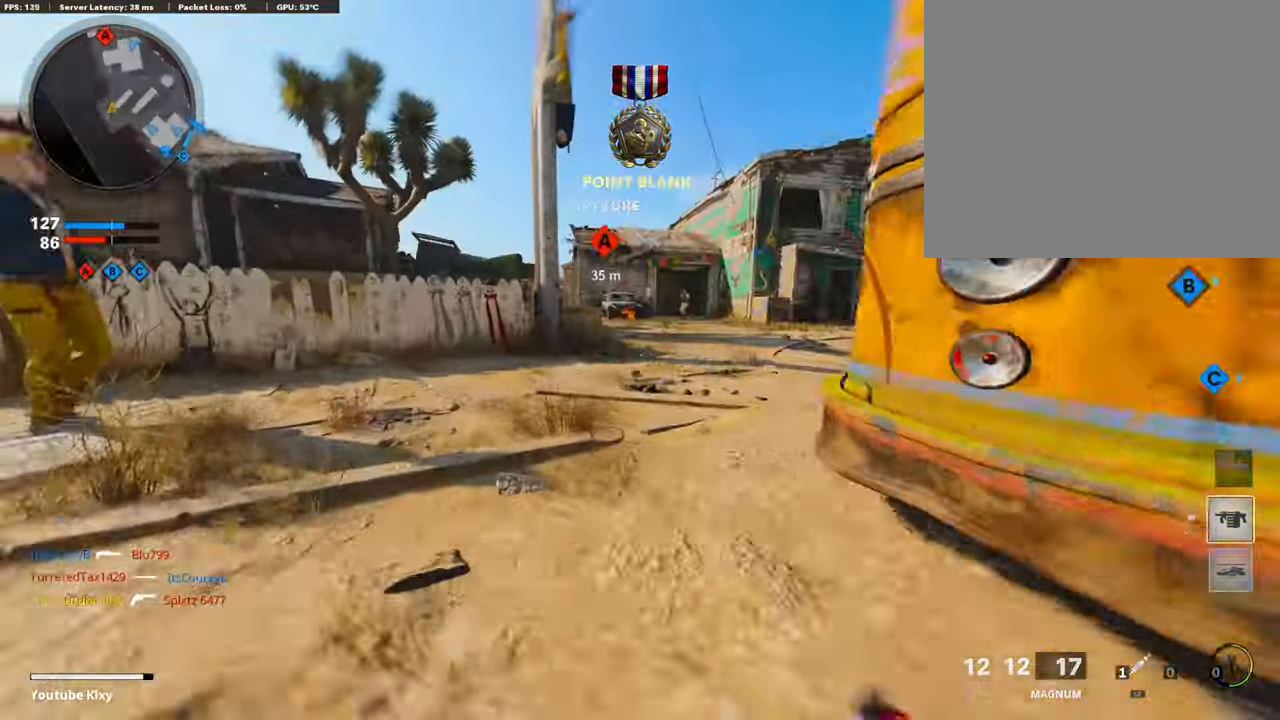
{"buttons": [], "left_stick": "left", "right_stick": "up", "events": [[118, "R3", "down"], [135, "L3", "down"], [236, "L3", "up"], [236, "R3", "up"], [269, "right_stick", "center"], [404, "right_stick", "up"], [505, "left_stick", "left"]]}